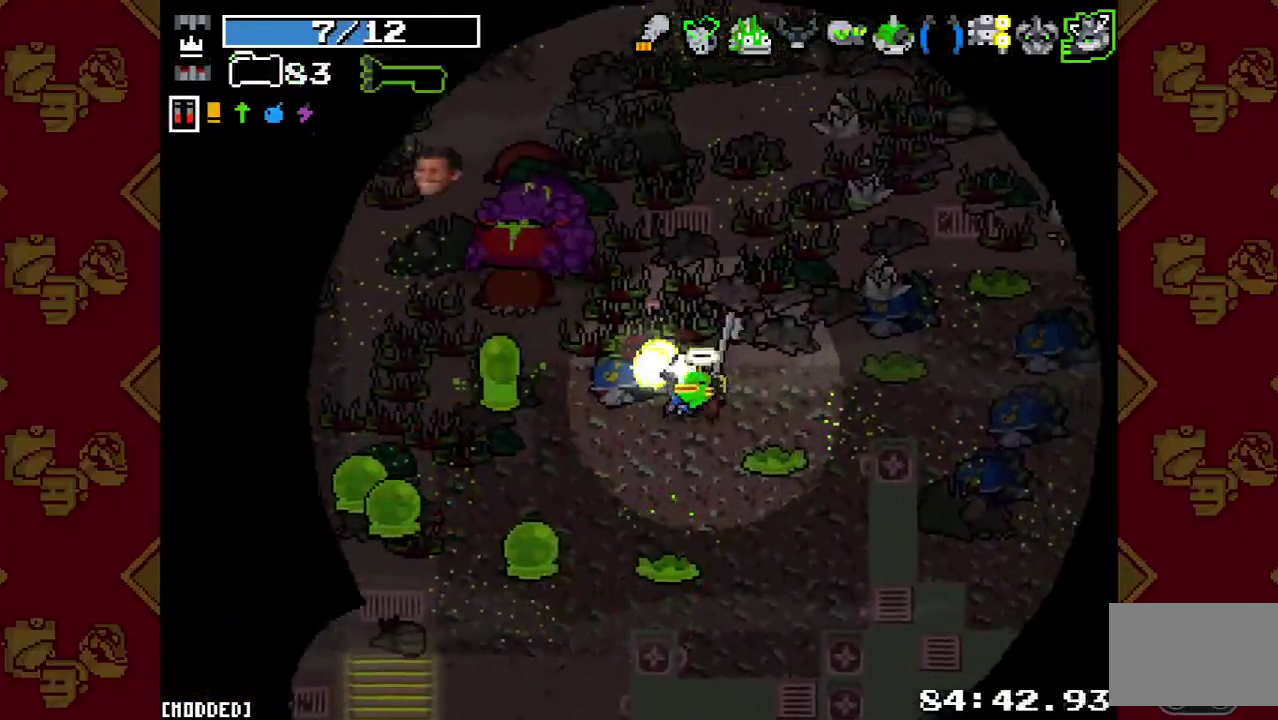
Gameplay with a controller (PlayStation layout); each line is a JSON object with the inputs held at the frame after it. "events" lists button and stick changes between this image and that frame as [ms after this image, input, new state], when the widget could be followed in between. This overlay highlights the sticks when they move; stick clicks (L3 R3) are not distinguishable. Not read: L3.
{"buttons": ["R2"], "left_stick": "up-left", "right_stick": "up-left", "events": [[67, "L1", "up"], [133, "left_stick", "up-left"]]}
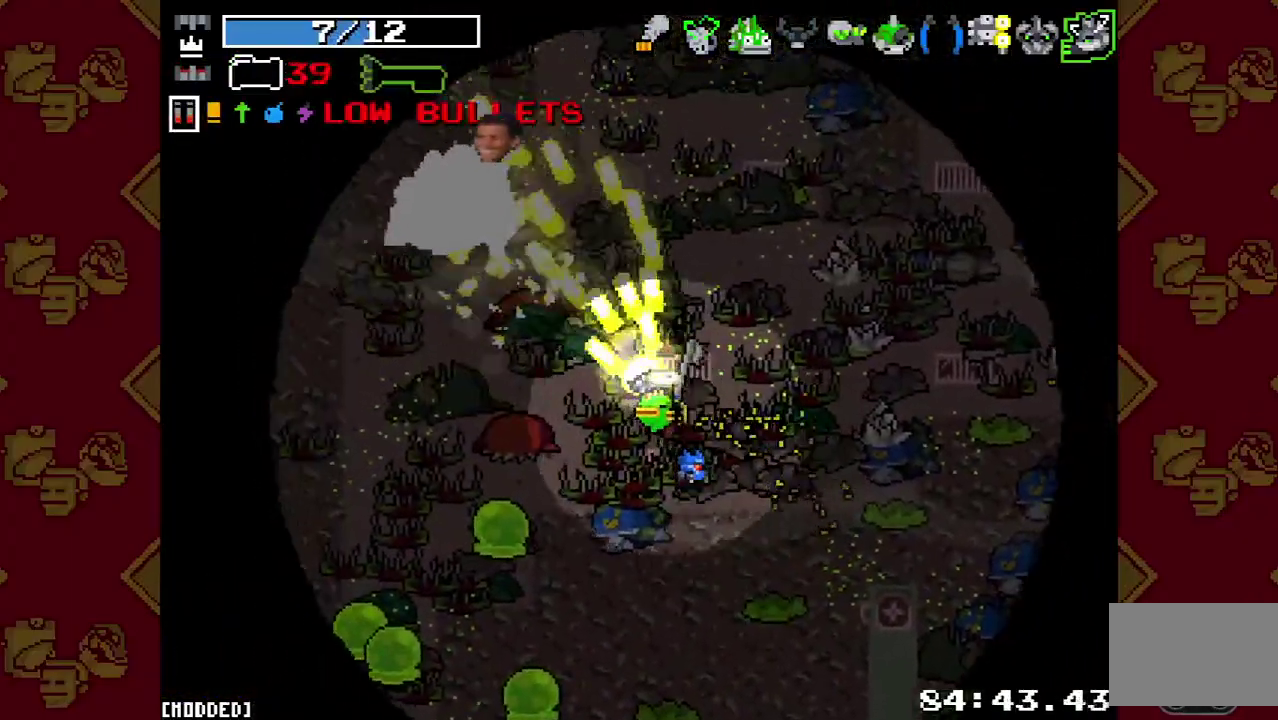
{"buttons": ["R2"], "left_stick": "up-left", "right_stick": "up-left", "events": []}
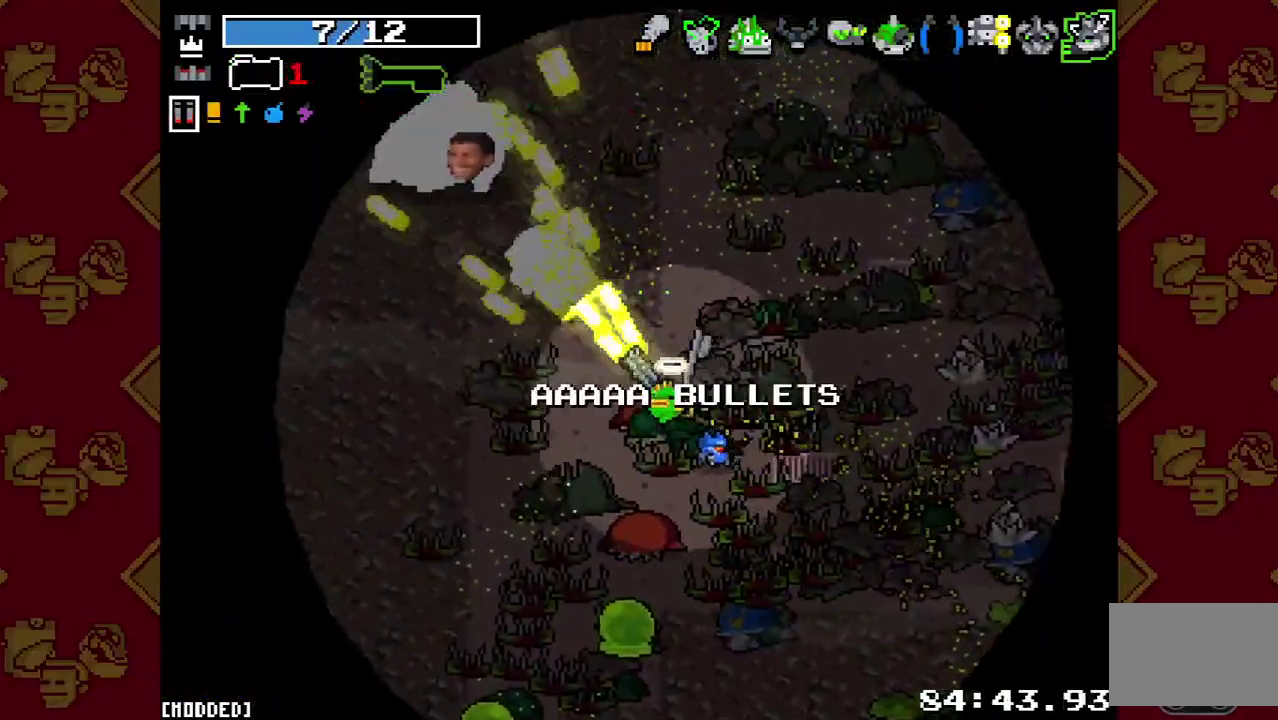
{"buttons": [], "left_stick": "down-right", "right_stick": "center"}
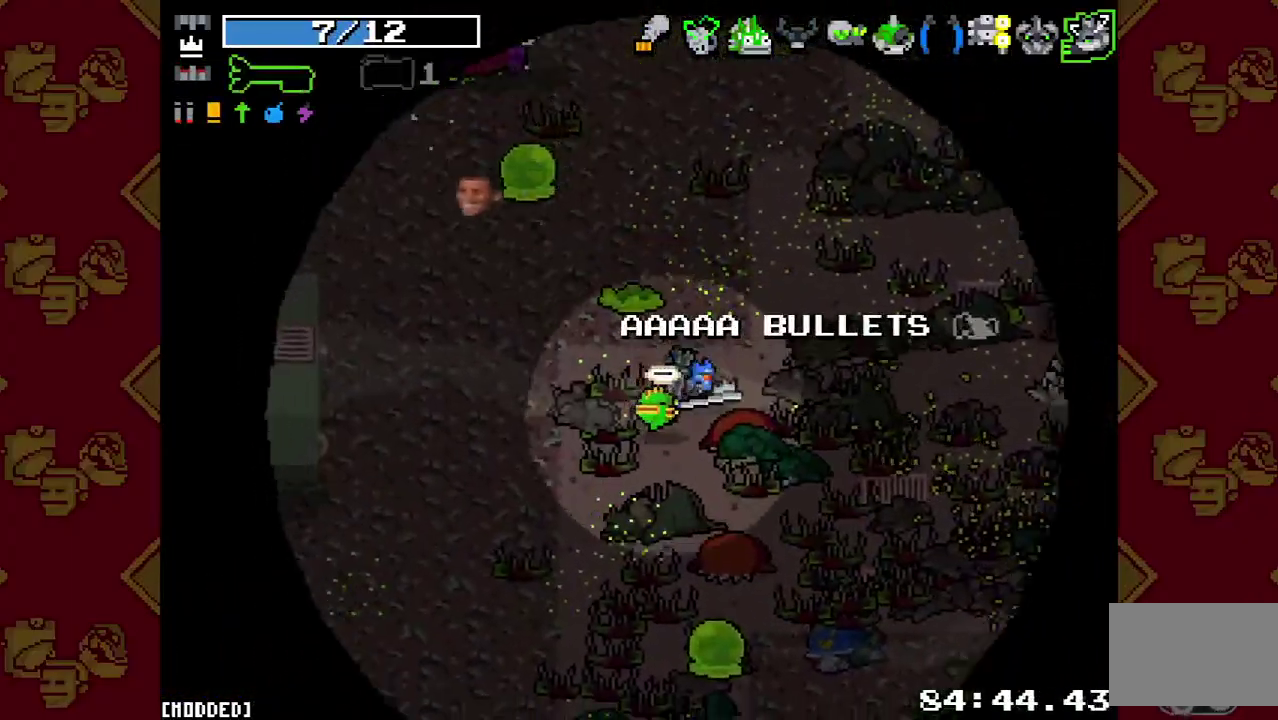
{"buttons": [], "left_stick": "right", "right_stick": "up-right"}
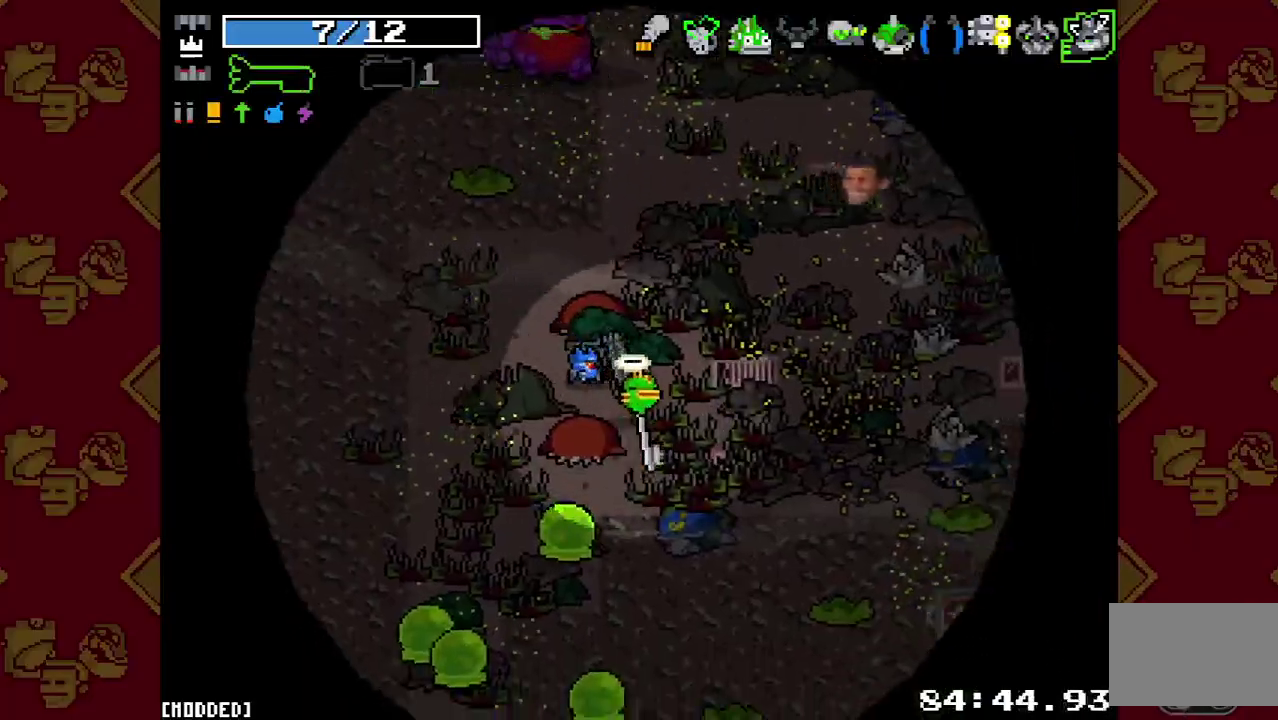
{"buttons": [], "left_stick": "right", "right_stick": "up-right", "events": []}
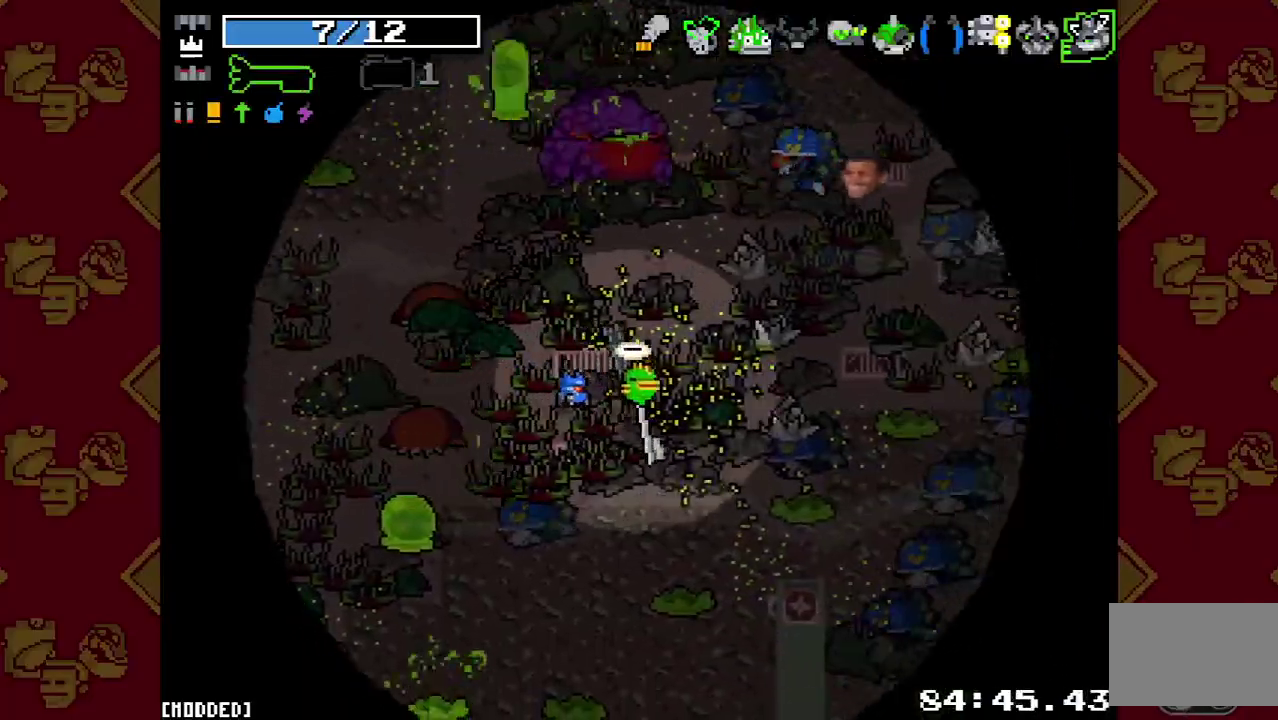
{"buttons": [], "left_stick": "right", "right_stick": "up", "events": [[33, "L2", "down"], [167, "L2", "up"], [267, "R2", "down"], [300, "left_stick", "down-right"], [400, "right_stick", "up"], [433, "R2", "up"], [433, "left_stick", "right"]]}
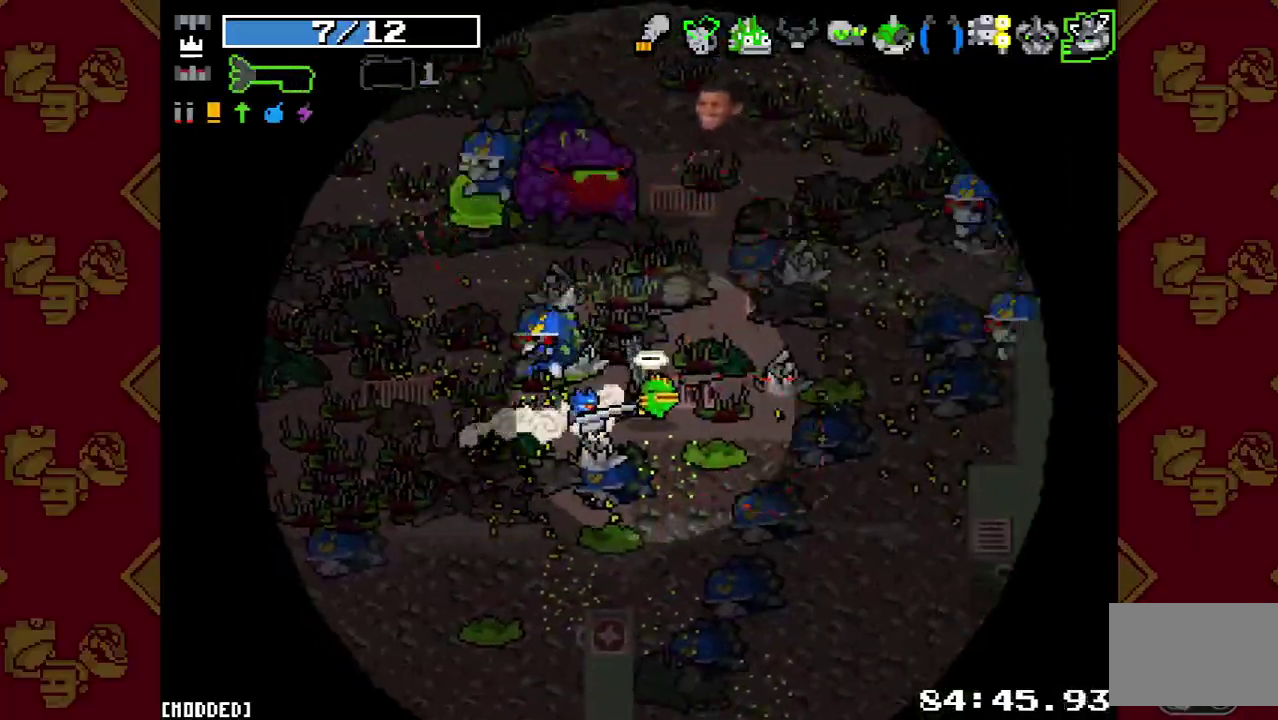
{"buttons": [], "left_stick": "down-right", "right_stick": "up", "events": [[133, "left_stick", "down-left"], [167, "right_stick", "up-left"], [233, "left_stick", "left"], [300, "R2", "down"], [367, "left_stick", "down"], [367, "right_stick", "right"], [433, "right_stick", "up"], [467, "R2", "up"], [500, "left_stick", "down-right"]]}
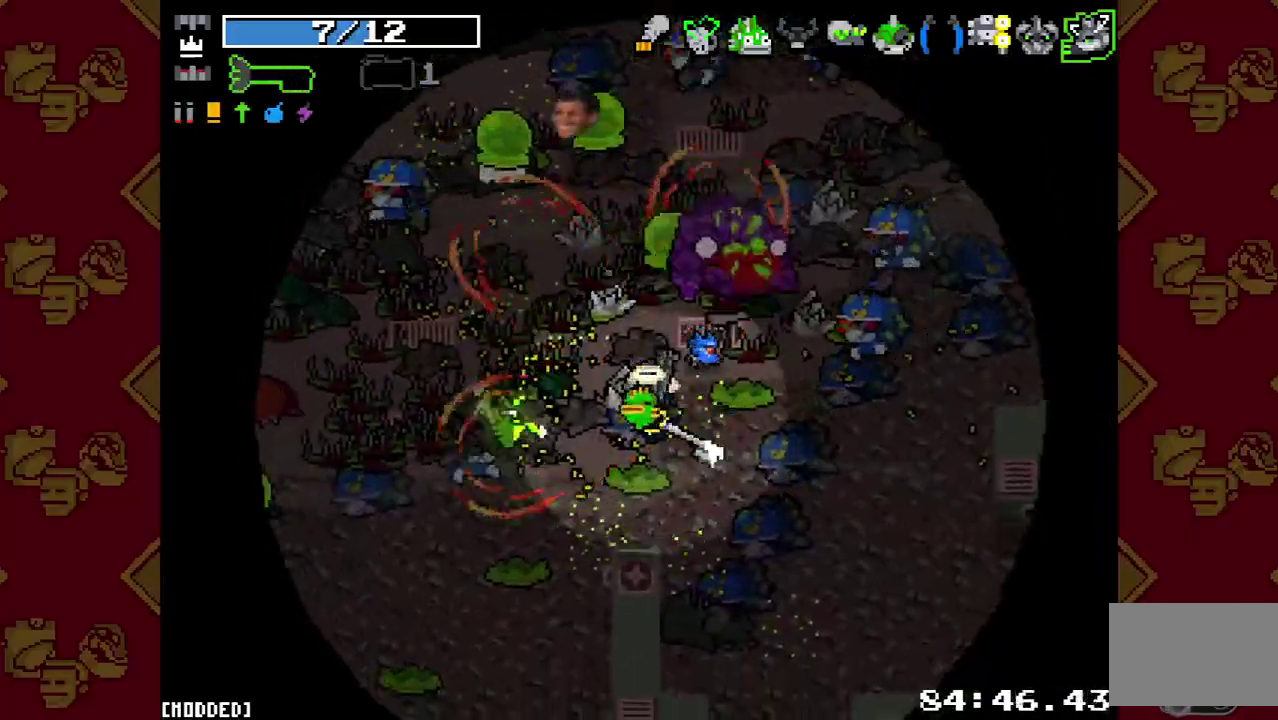
{"buttons": [], "left_stick": "up-right", "right_stick": "up", "events": [[133, "left_stick", "up-left"], [200, "left_stick", "down-right"], [267, "R2", "down"], [433, "R2", "up"], [467, "left_stick", "up-right"]]}
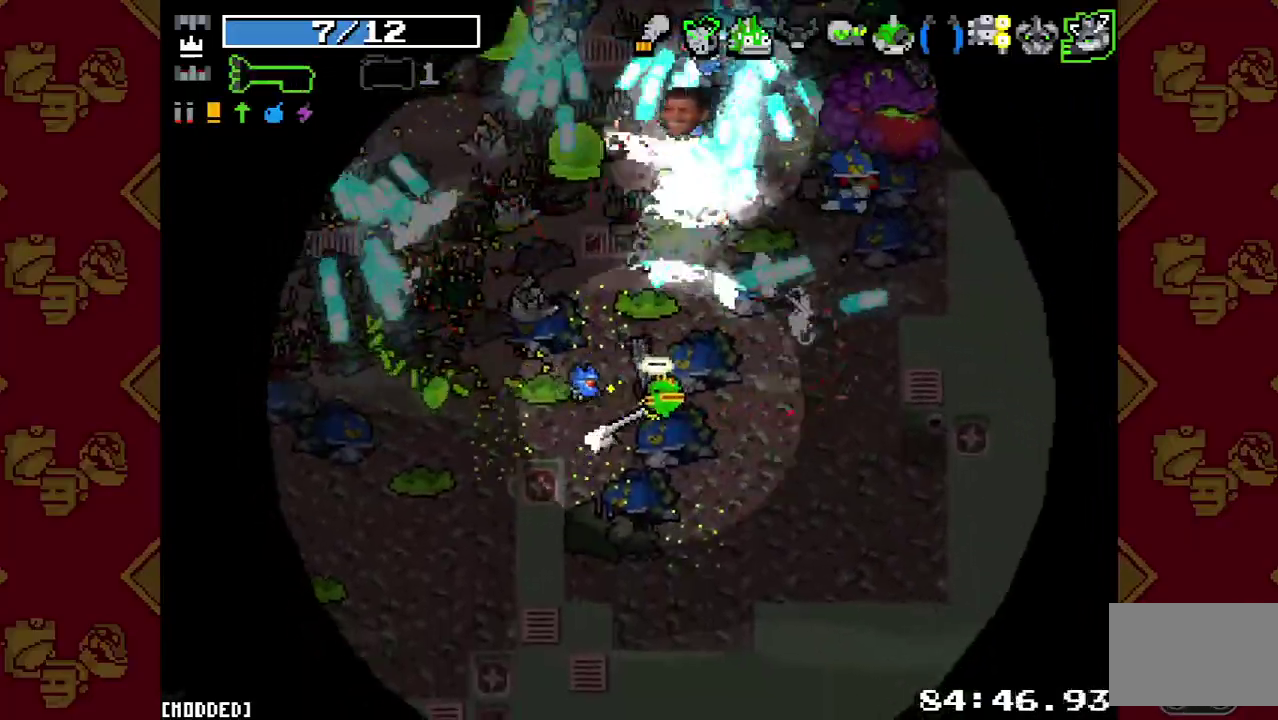
{"buttons": [], "left_stick": "left", "right_stick": "up", "events": [[200, "R2", "down"], [267, "left_stick", "up"], [333, "left_stick", "up-right"], [367, "R2", "up"], [467, "left_stick", "left"]]}
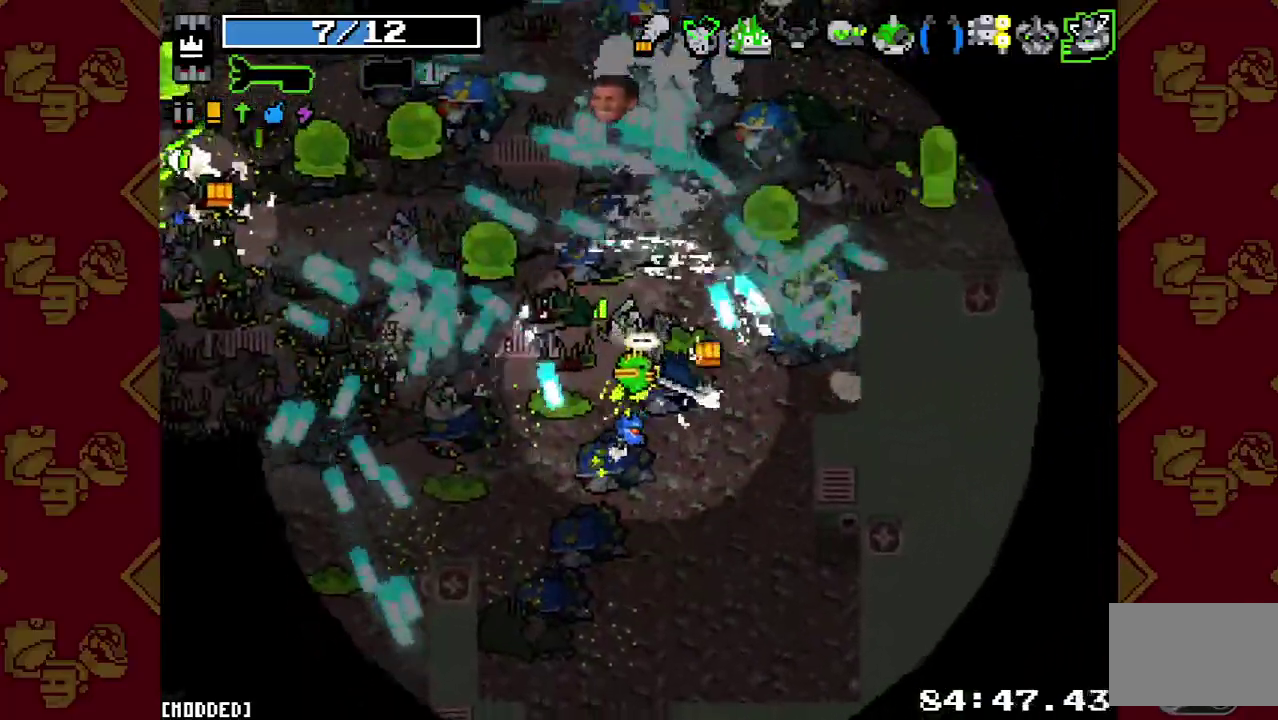
{"buttons": ["R2"], "left_stick": "up-left", "right_stick": "up", "events": [[33, "R2", "down"], [67, "left_stick", "down-left"], [167, "left_stick", "right"], [200, "R2", "up"], [300, "left_stick", "up-left"], [467, "R2", "down"]]}
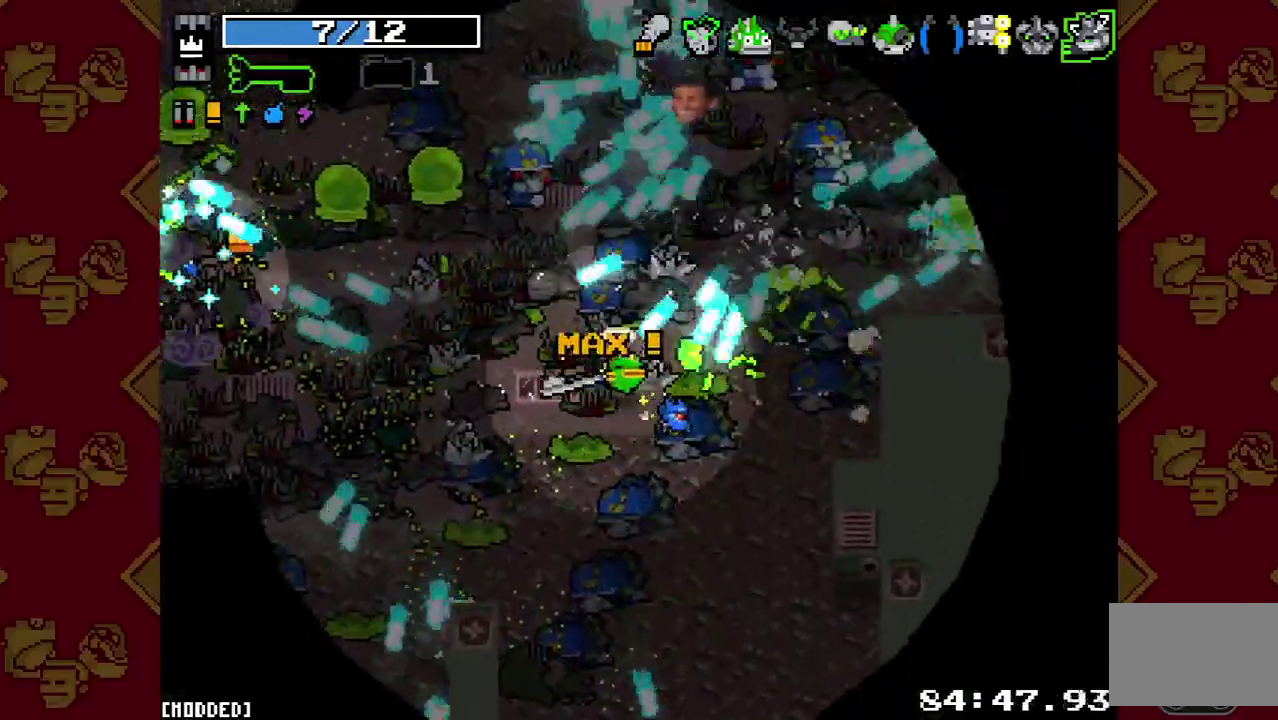
{"buttons": ["R2"], "left_stick": "down-left", "right_stick": "up", "events": [[133, "R2", "up"], [300, "left_stick", "left"], [367, "left_stick", "down-left"], [400, "R2", "down"]]}
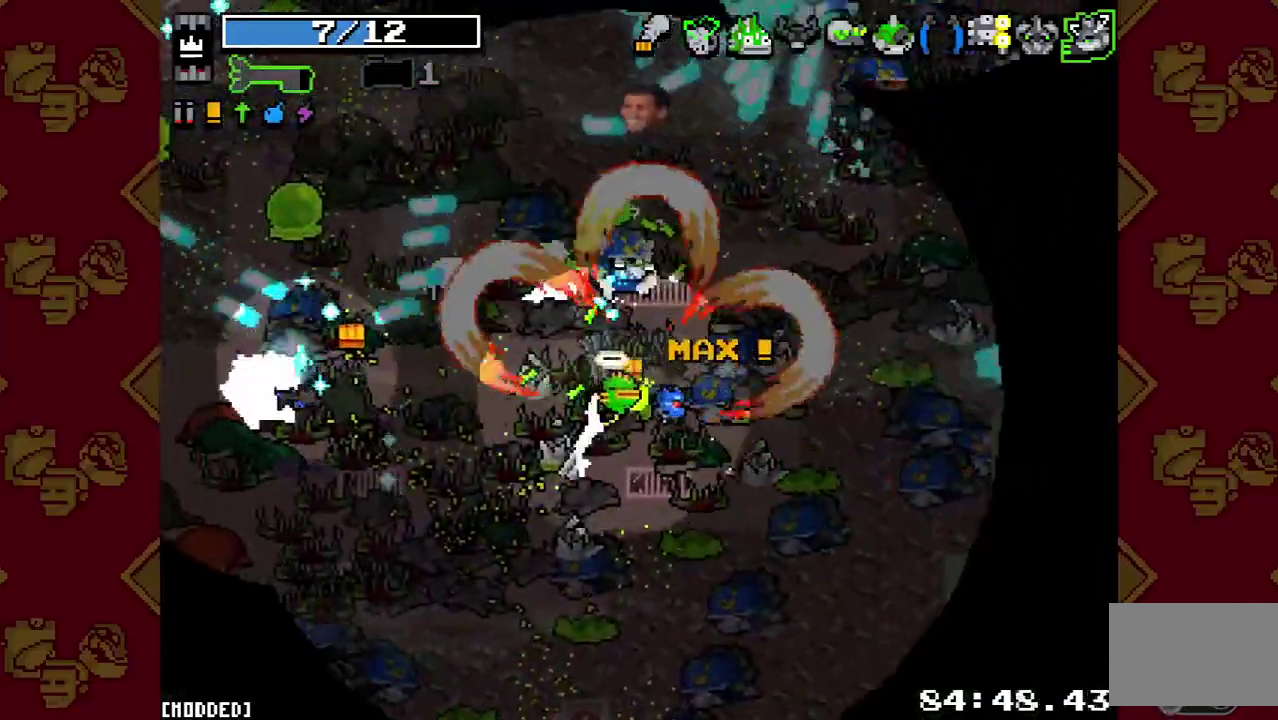
{"buttons": [], "left_stick": "down-right", "right_stick": "up", "events": [[67, "R2", "up"], [200, "left_stick", "right"], [200, "right_stick", "up-right"], [300, "right_stick", "up"], [400, "left_stick", "down-right"]]}
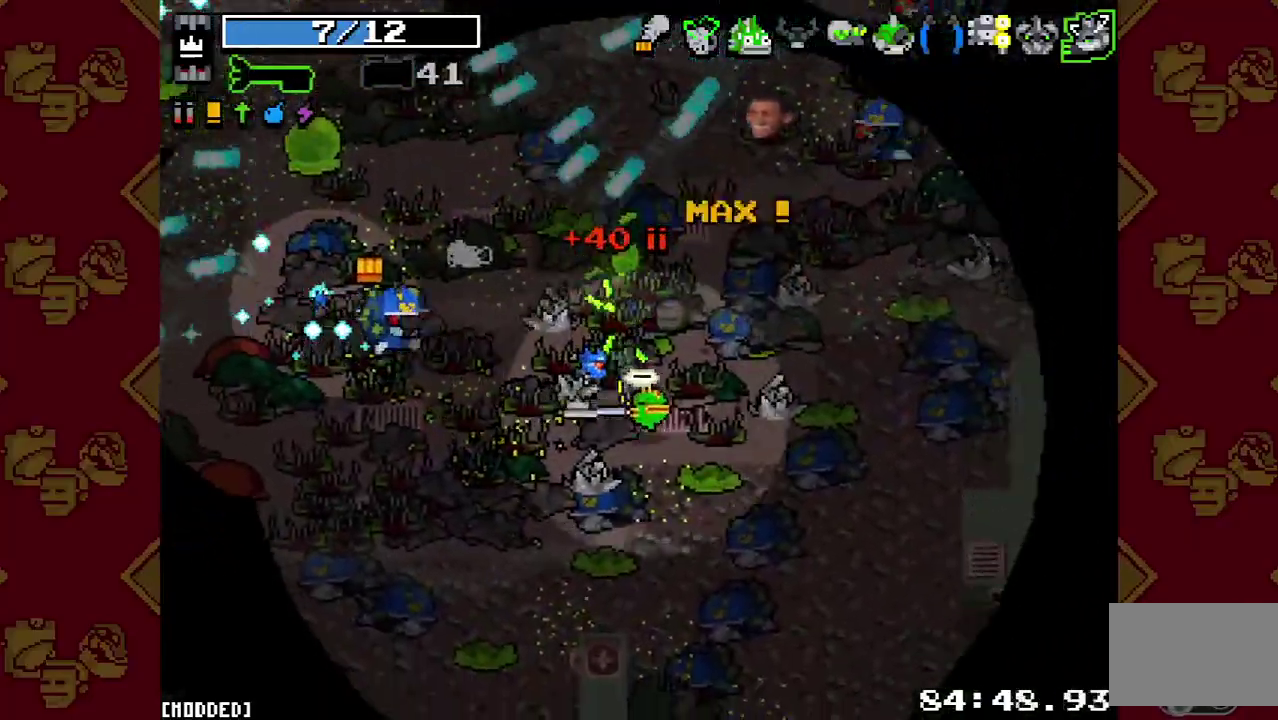
{"buttons": [], "left_stick": "up-left", "right_stick": "up", "events": [[167, "left_stick", "down"], [233, "left_stick", "down-left"], [333, "left_stick", "left"], [433, "left_stick", "up-left"]]}
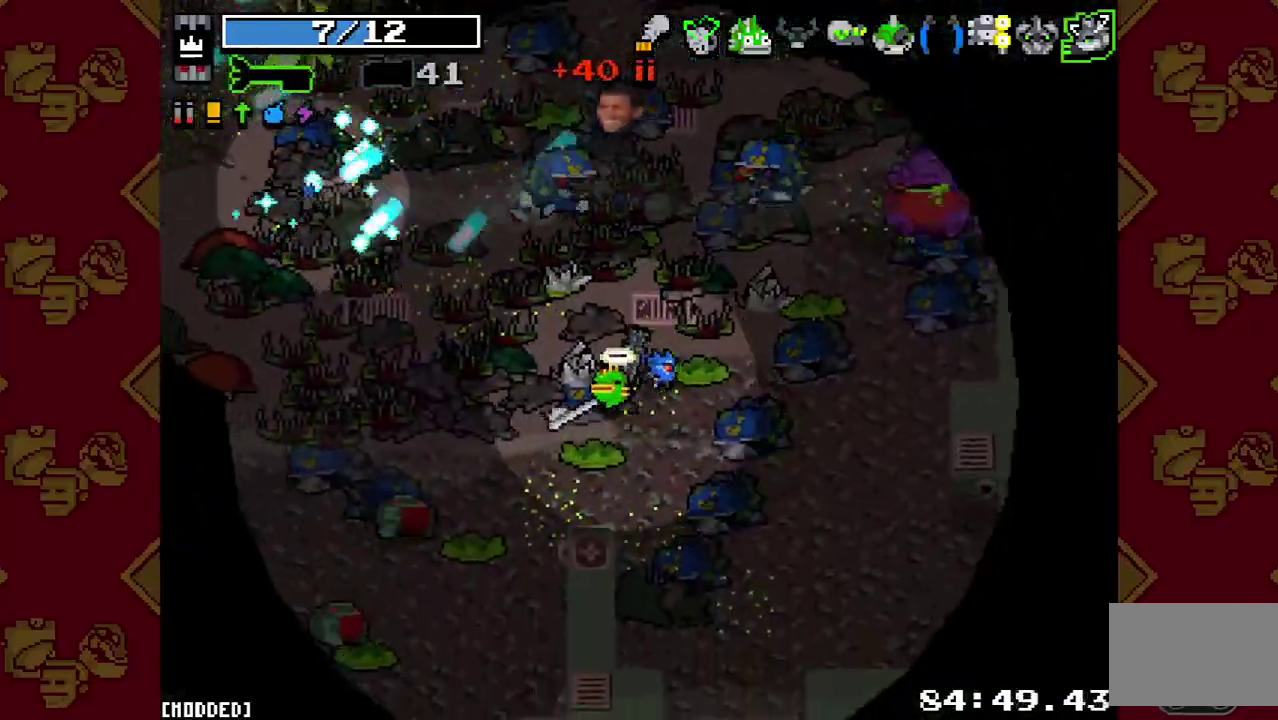
{"buttons": ["R2"], "left_stick": "down-right", "right_stick": "up-right", "events": [[33, "left_stick", "up"], [100, "R2", "down"], [133, "left_stick", "up-right"], [233, "left_stick", "up-left"], [267, "R2", "up"], [267, "right_stick", "up-right"], [400, "R2", "down"], [500, "left_stick", "down-right"]]}
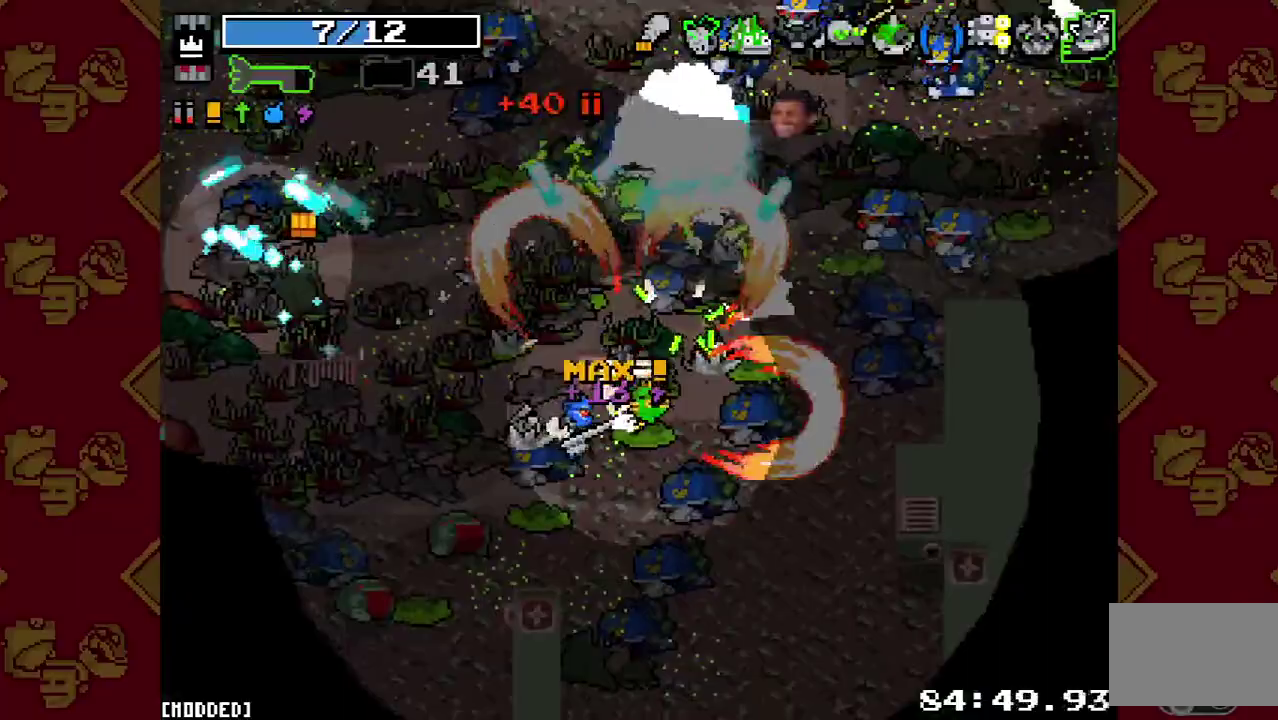
{"buttons": [], "left_stick": "down", "right_stick": "up", "events": [[67, "R2", "up"], [133, "right_stick", "up"], [167, "left_stick", "right"], [267, "left_stick", "down-right"], [333, "left_stick", "down"]]}
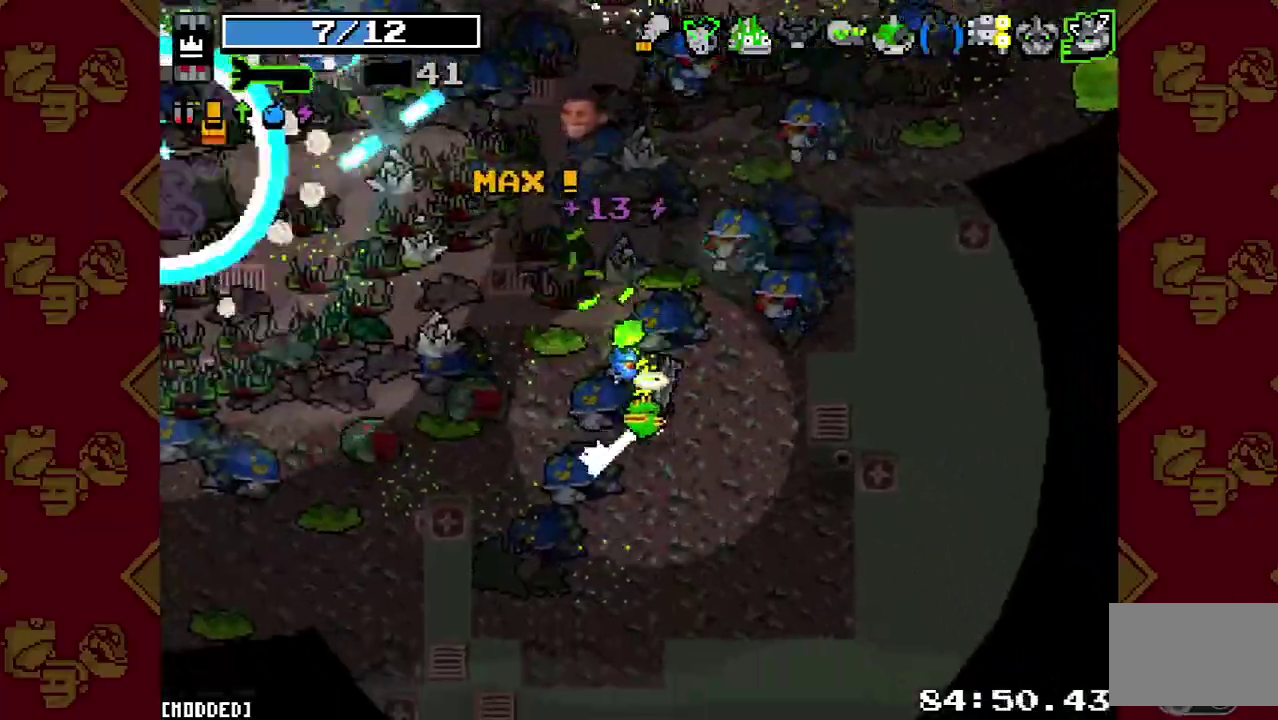
{"buttons": ["R2"], "left_stick": "up-right", "right_stick": "up"}
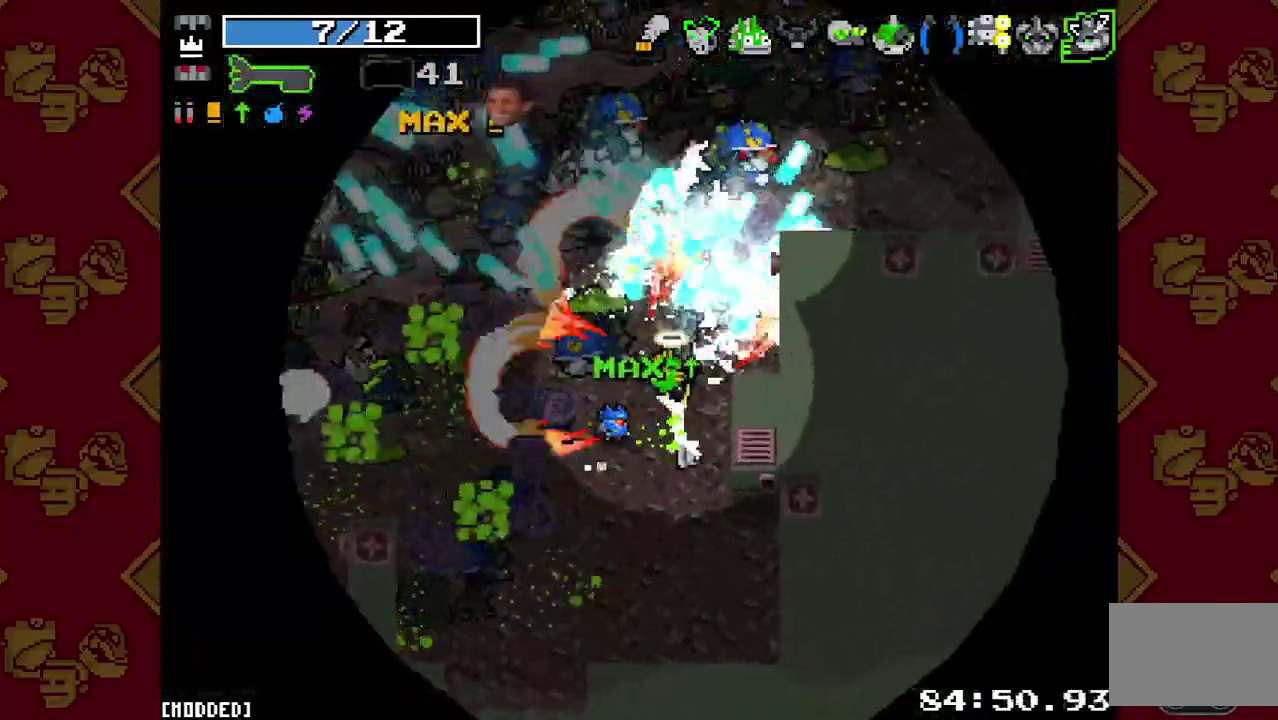
{"buttons": [], "left_stick": "up", "right_stick": "up"}
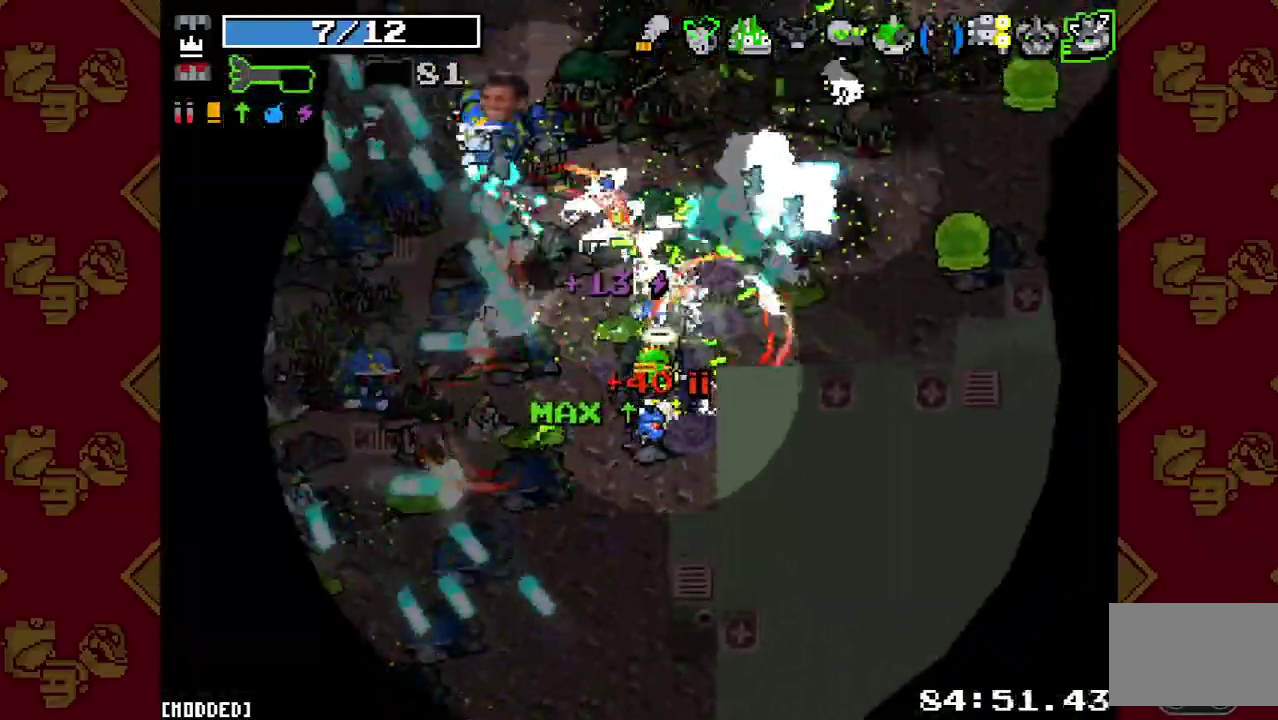
{"buttons": [], "left_stick": "up-left", "right_stick": "up-left", "events": [[33, "left_stick", "up-right"], [133, "R2", "down"], [200, "left_stick", "up-left"], [300, "R2", "up"], [500, "right_stick", "up-left"]]}
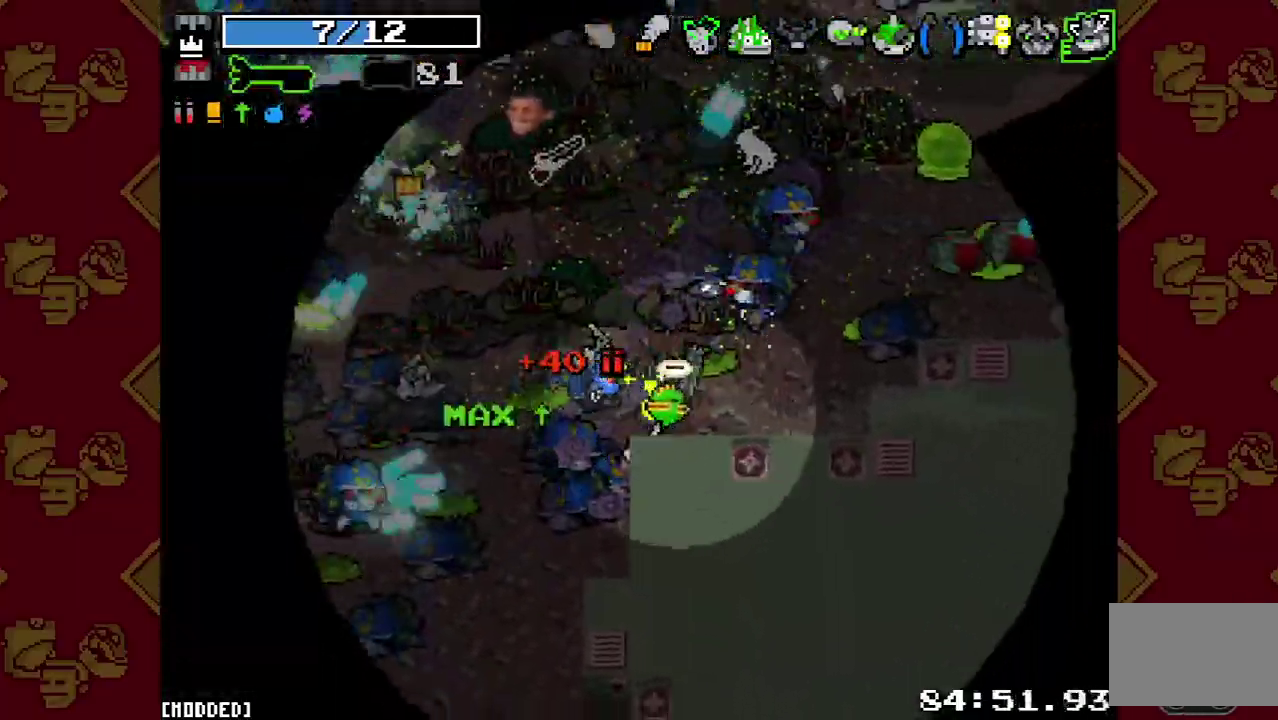
{"buttons": [], "left_stick": "down-right", "right_stick": "up-right"}
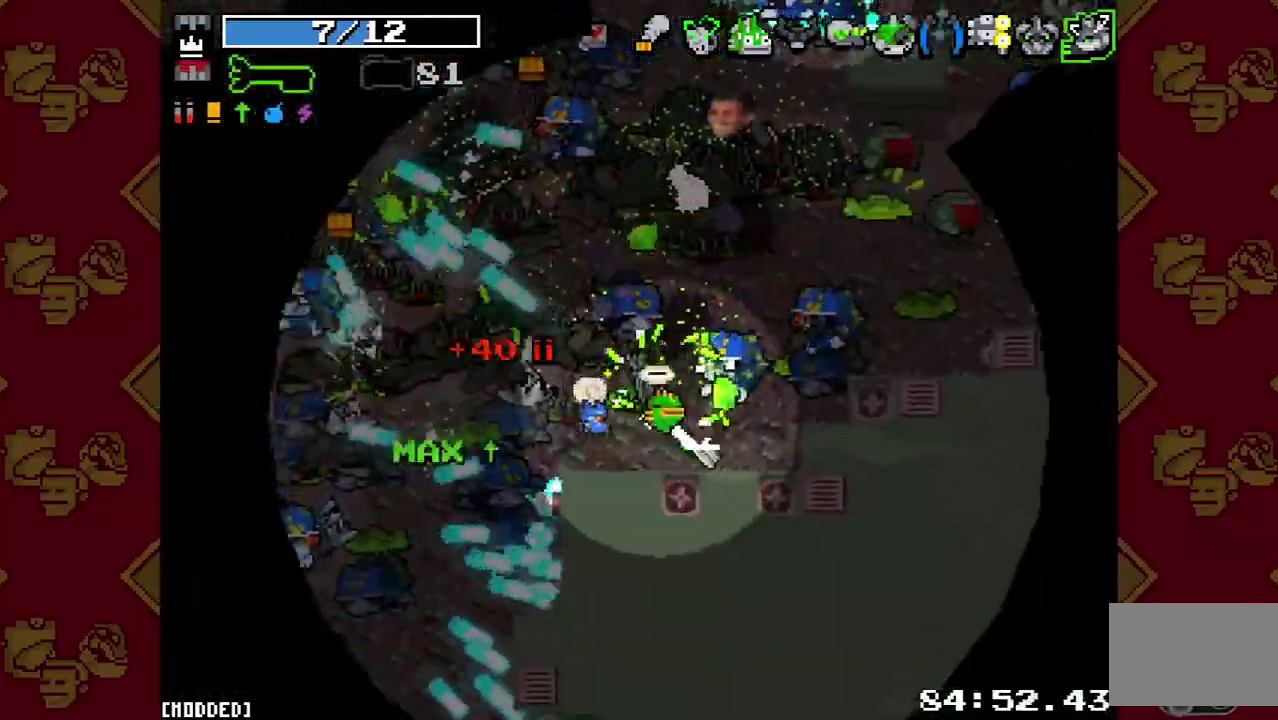
{"buttons": ["R2"], "left_stick": "up-right", "right_stick": "up-left"}
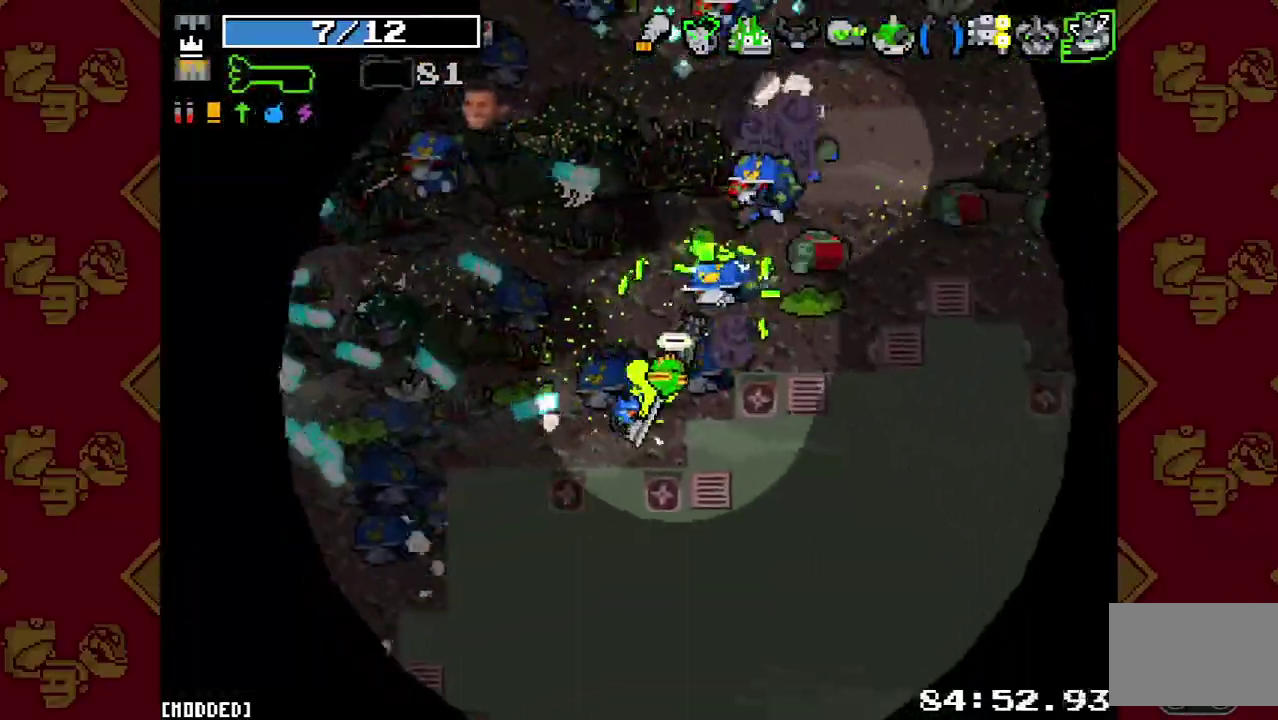
{"buttons": [], "left_stick": "center", "right_stick": "up", "events": [[133, "right_stick", "up"], [167, "R2", "up"], [200, "left_stick", "up-left"], [267, "left_stick", "up"], [333, "R2", "down"], [467, "R2", "up"], [500, "left_stick", "center"]]}
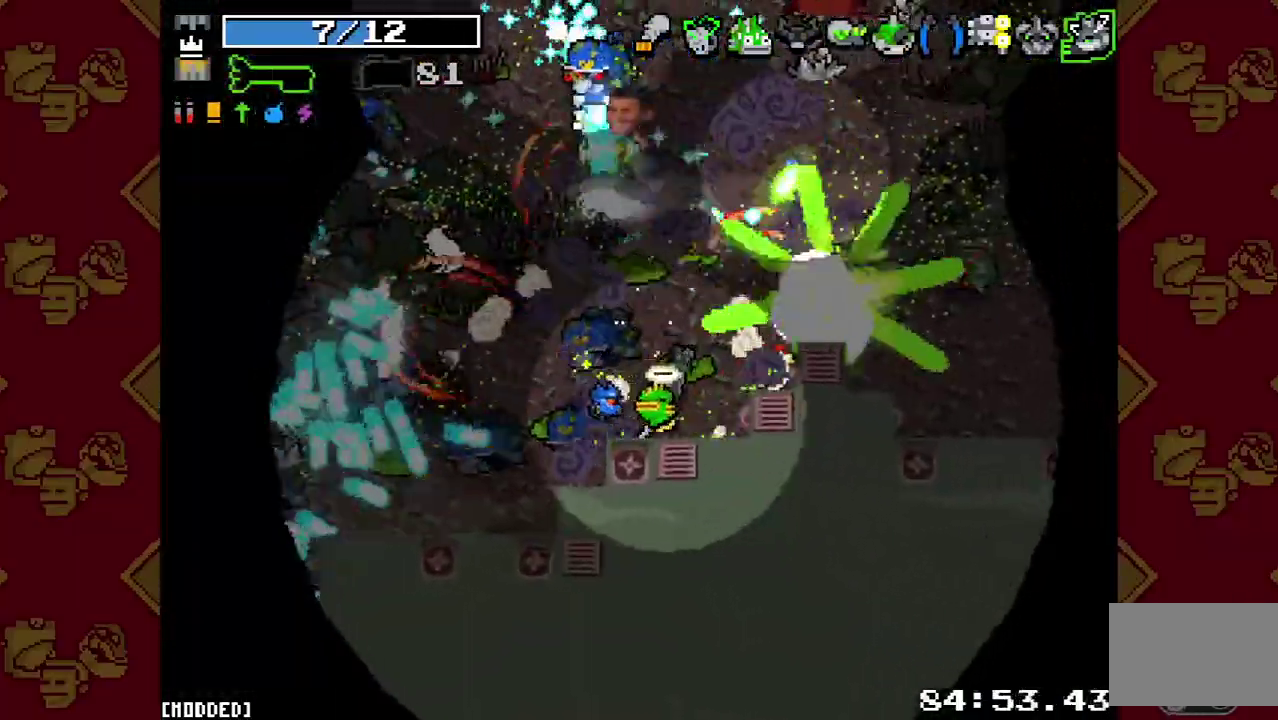
{"buttons": [], "left_stick": "up-right", "right_stick": "up-left"}
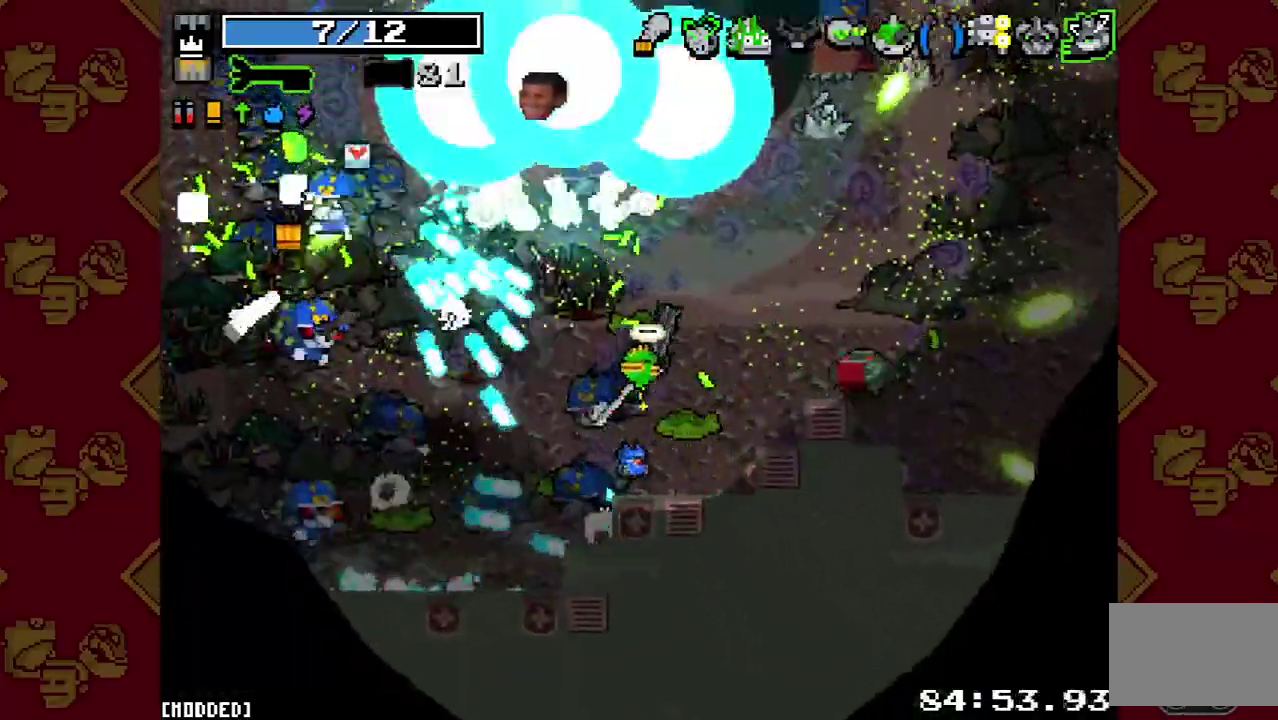
{"buttons": [], "left_stick": "down", "right_stick": "up-right"}
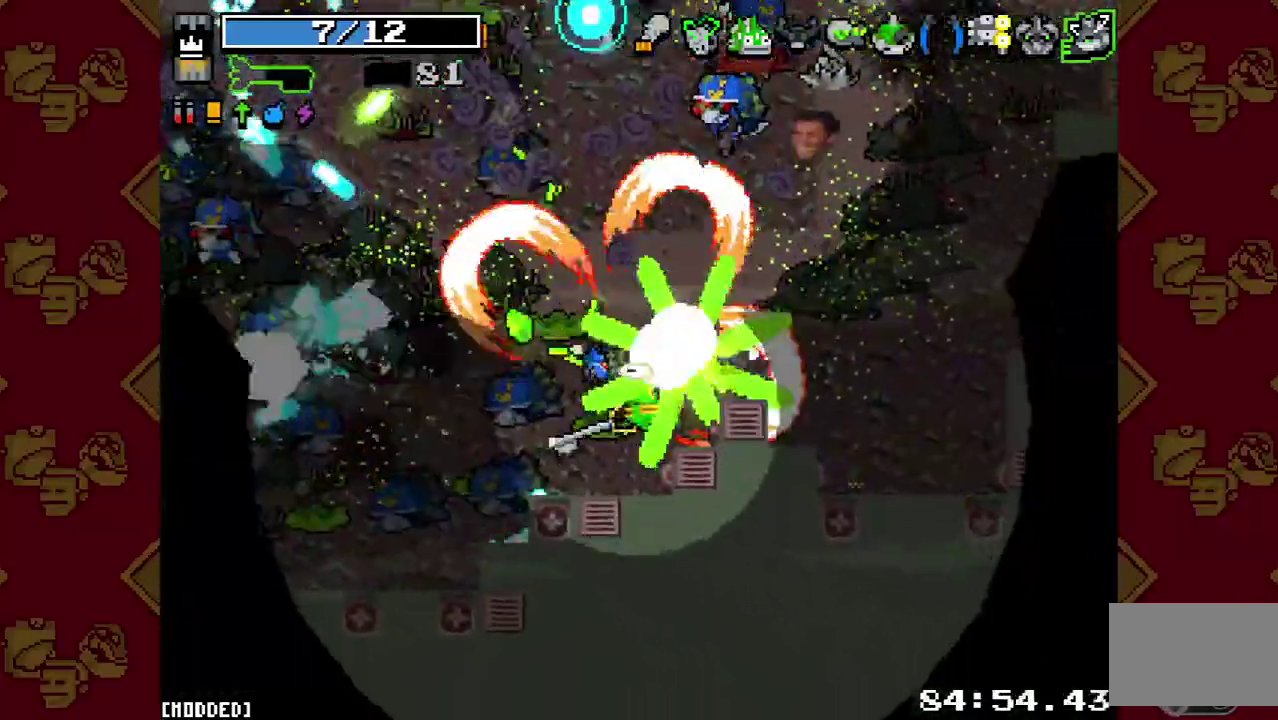
{"buttons": [], "left_stick": "up", "right_stick": "up"}
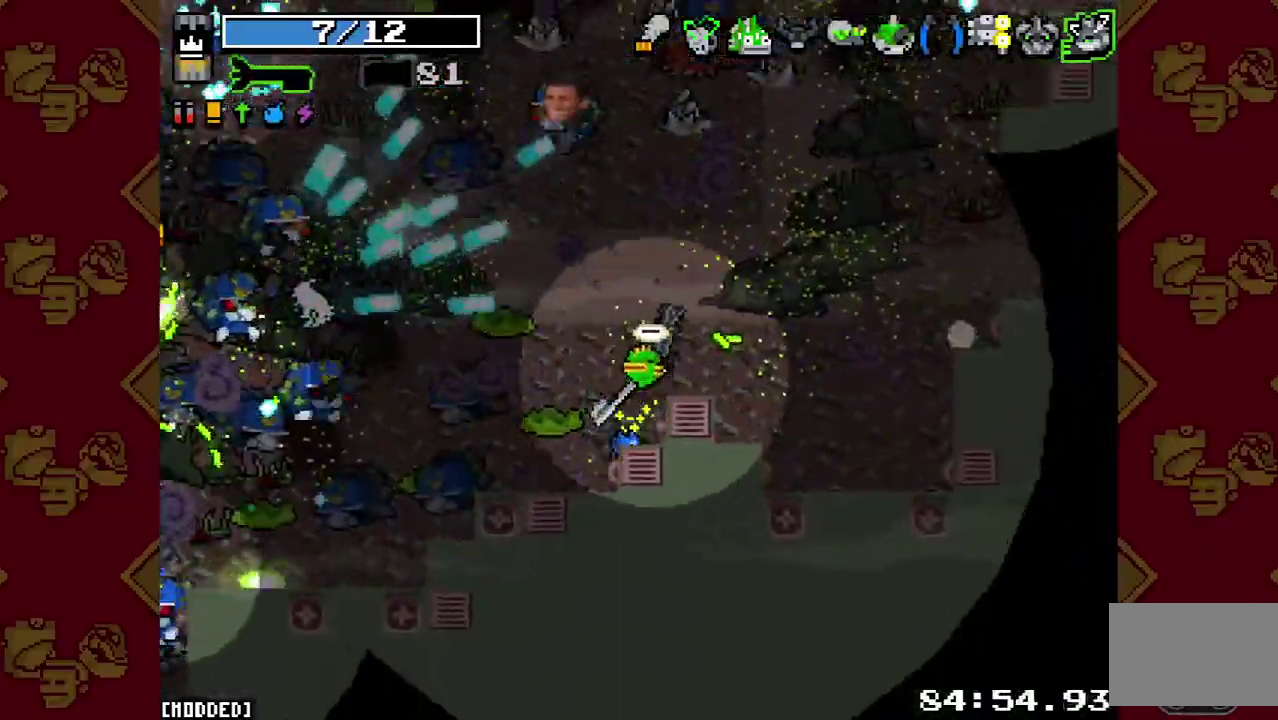
{"buttons": [], "left_stick": "left", "right_stick": "left", "events": [[67, "right_stick", "center"], [200, "right_stick", "up-left"], [300, "R2", "down"], [433, "left_stick", "left"], [467, "R2", "up"], [467, "right_stick", "left"]]}